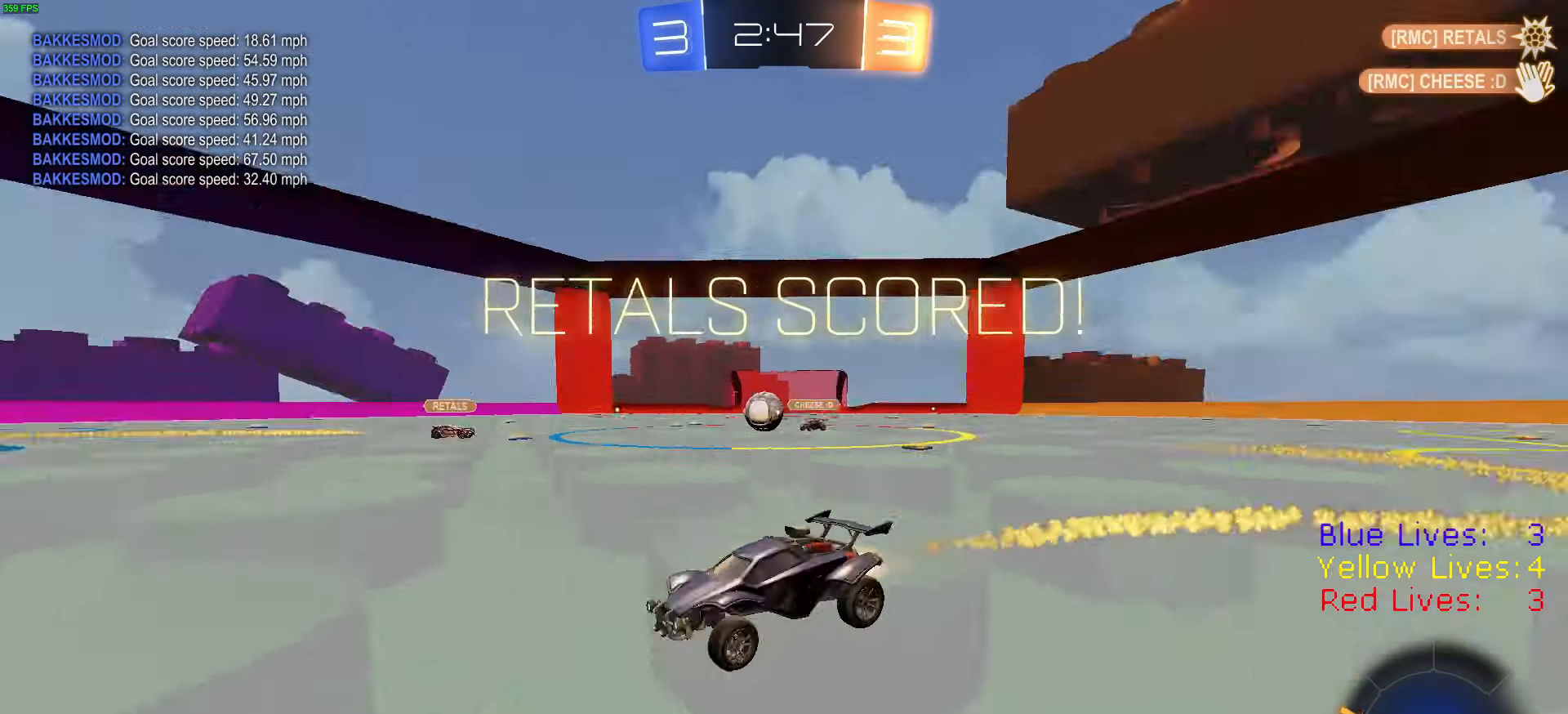
Gameplay with a controller (PlayStation layout); each line is a JSON object with the inputs held at the frame after it. "button_events" lists button changes between this image and that frame as [ms after this image, input, new state], when the widget could be followed in between (sticks are given only as held states).
{"buttons": ["R1", "R2"], "left_stick": "right", "right_stick": "center", "button_events": [[250, "R1", "up"], [283, "R1", "down"], [367, "R1", "up"], [467, "R1", "down"]]}
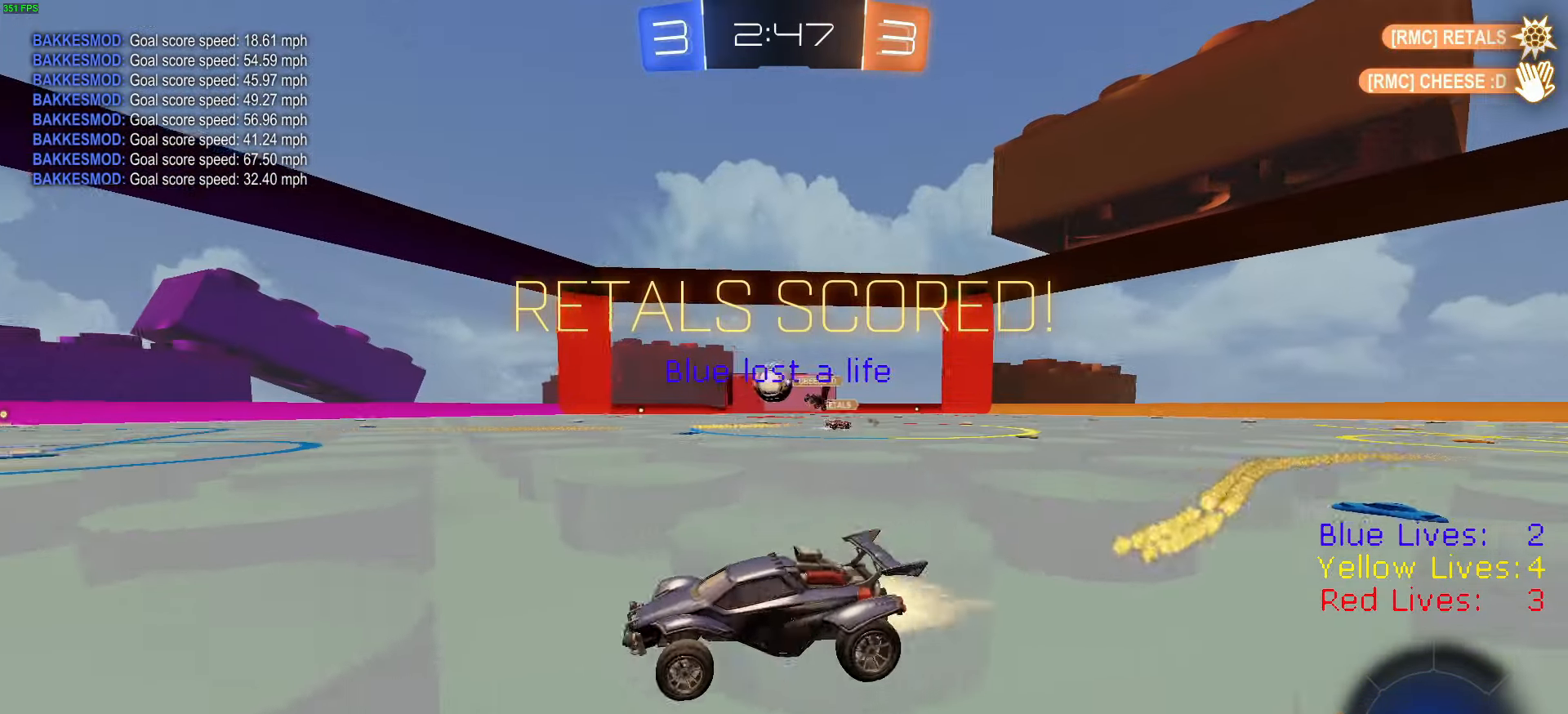
{"buttons": ["R2"], "left_stick": "left", "right_stick": "center", "button_events": [[267, "R1", "up"]]}
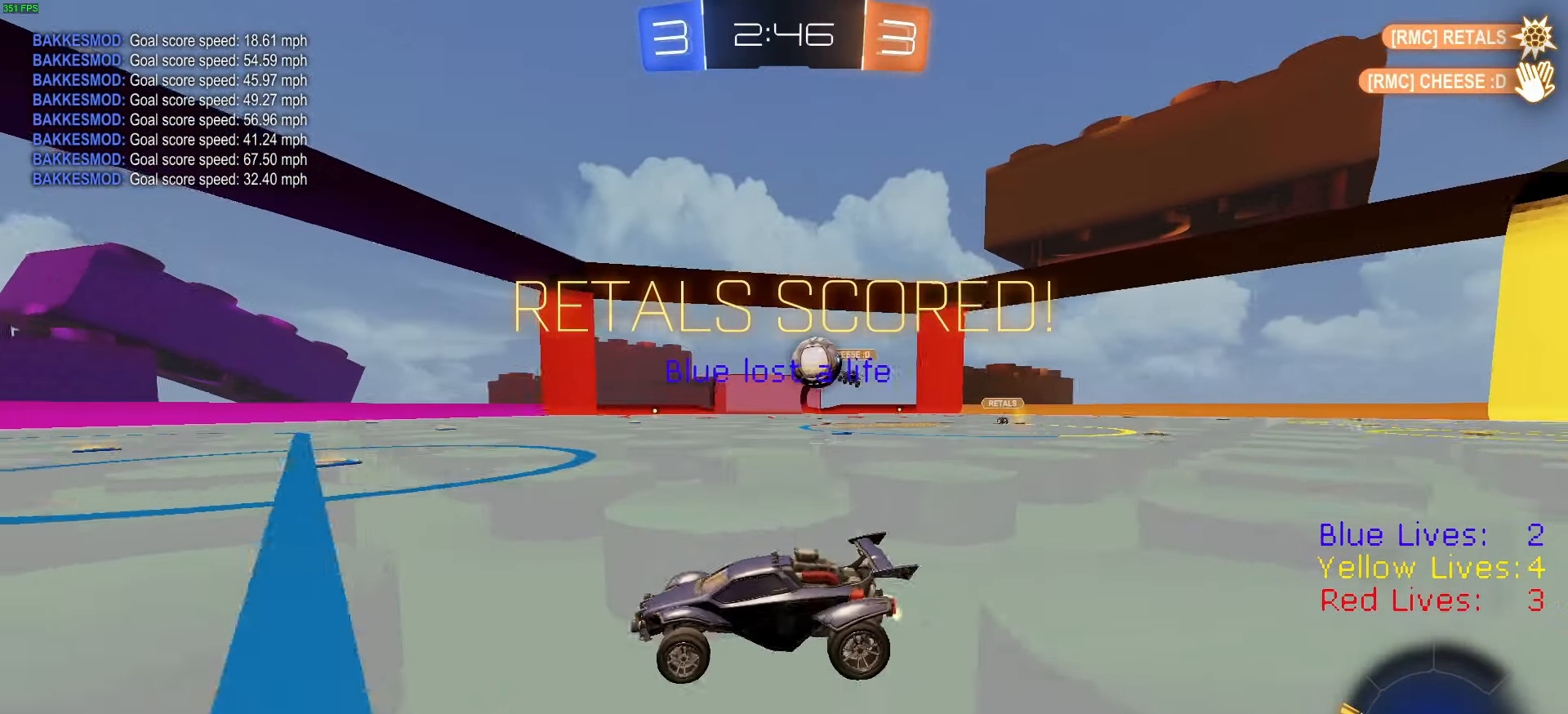
{"buttons": ["L2"], "left_stick": "right", "right_stick": "center", "button_events": [[233, "L2", "down"], [266, "R2", "up"]]}
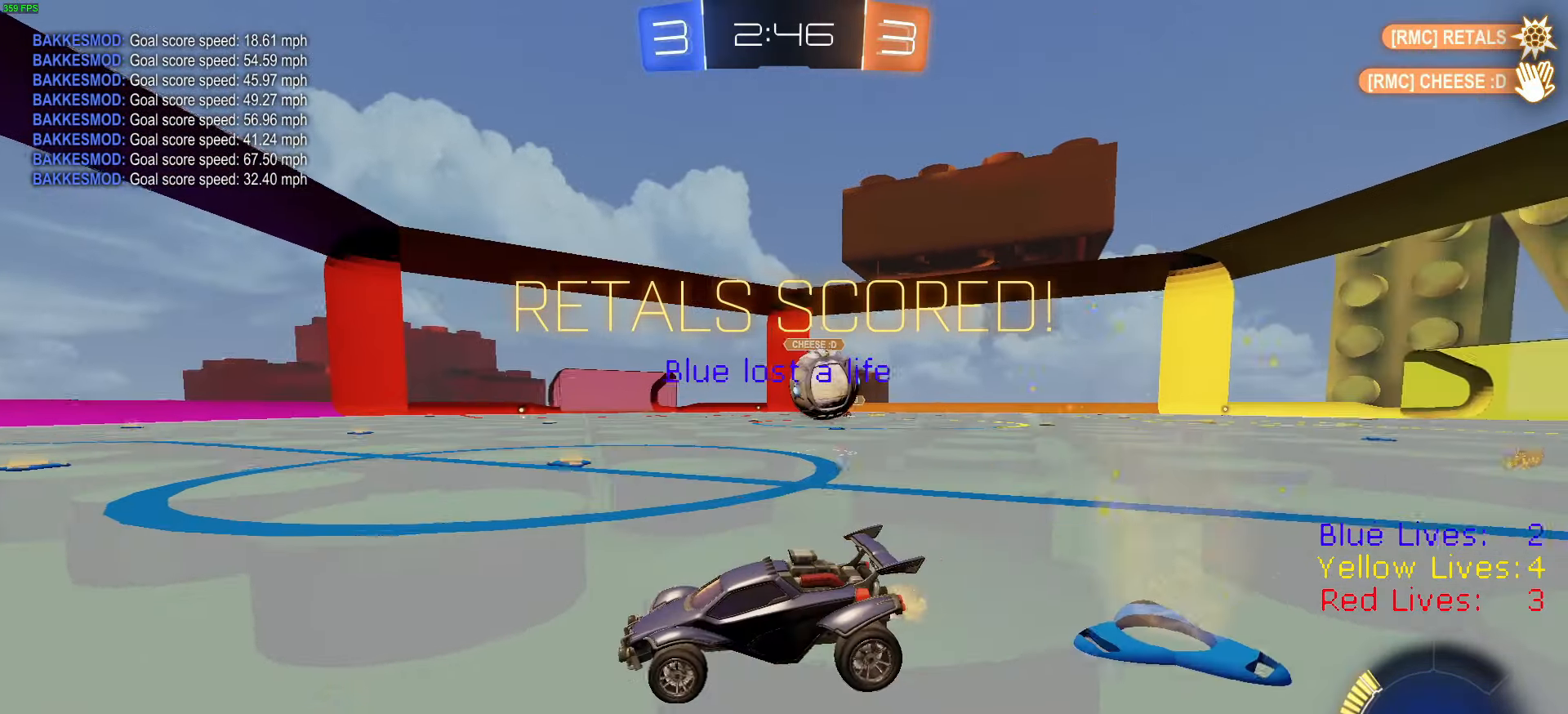
{"buttons": ["CROSS", "L1", "L2", "L3"], "left_stick": "down-left", "right_stick": "center", "button_events": [[234, "CROSS", "down"], [334, "L1", "down"], [350, "CROSS", "up"], [367, "L3", "down"], [400, "CROSS", "down"]]}
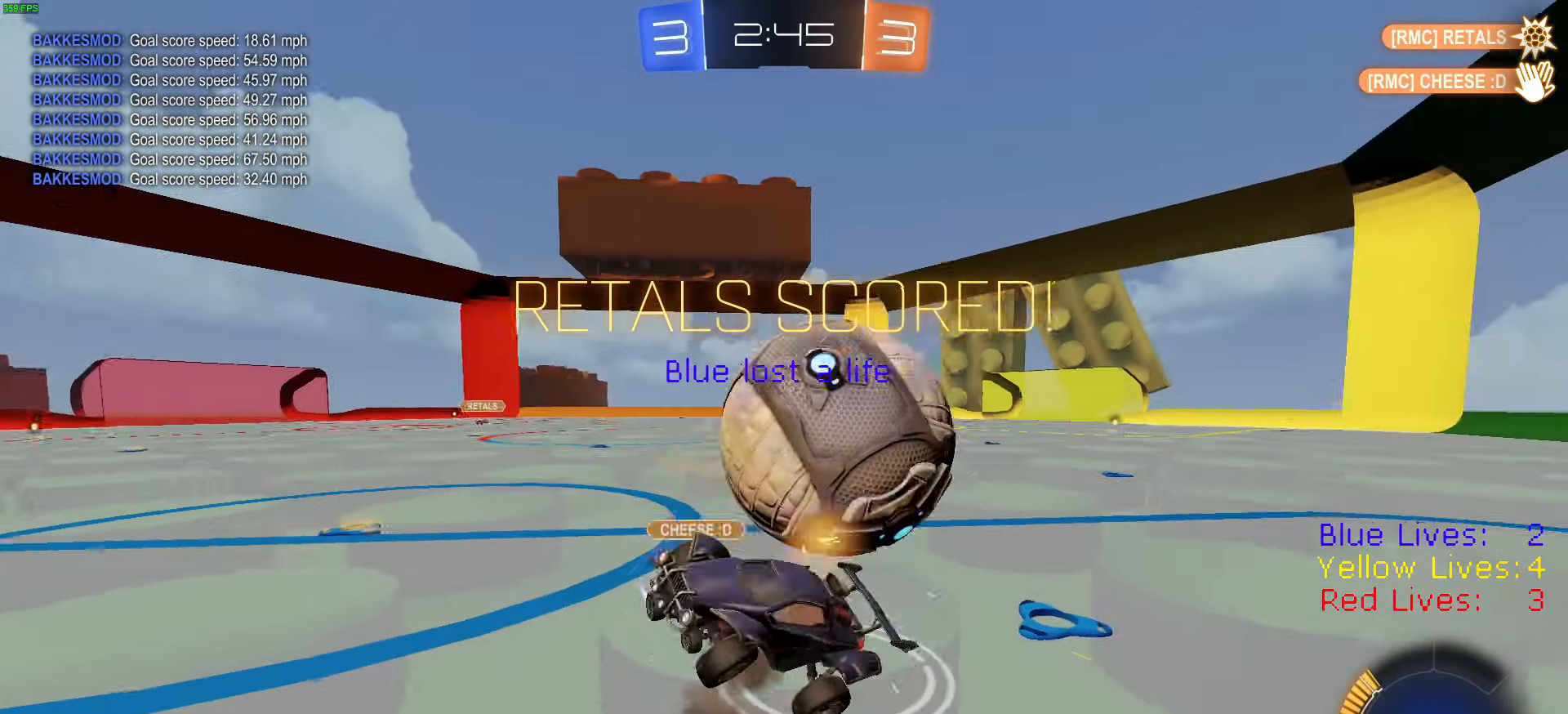
{"buttons": ["CIRCLE", "R1", "R2"], "left_stick": "up", "right_stick": "center", "button_events": [[66, "CIRCLE", "down"], [66, "CROSS", "up"], [133, "CIRCLE", "up"], [166, "R2", "down"], [183, "L1", "up"], [200, "R1", "down"], [216, "CIRCLE", "down"], [216, "L3", "up"], [250, "L2", "up"], [350, "TRIANGLE", "down"], [467, "TRIANGLE", "up"]]}
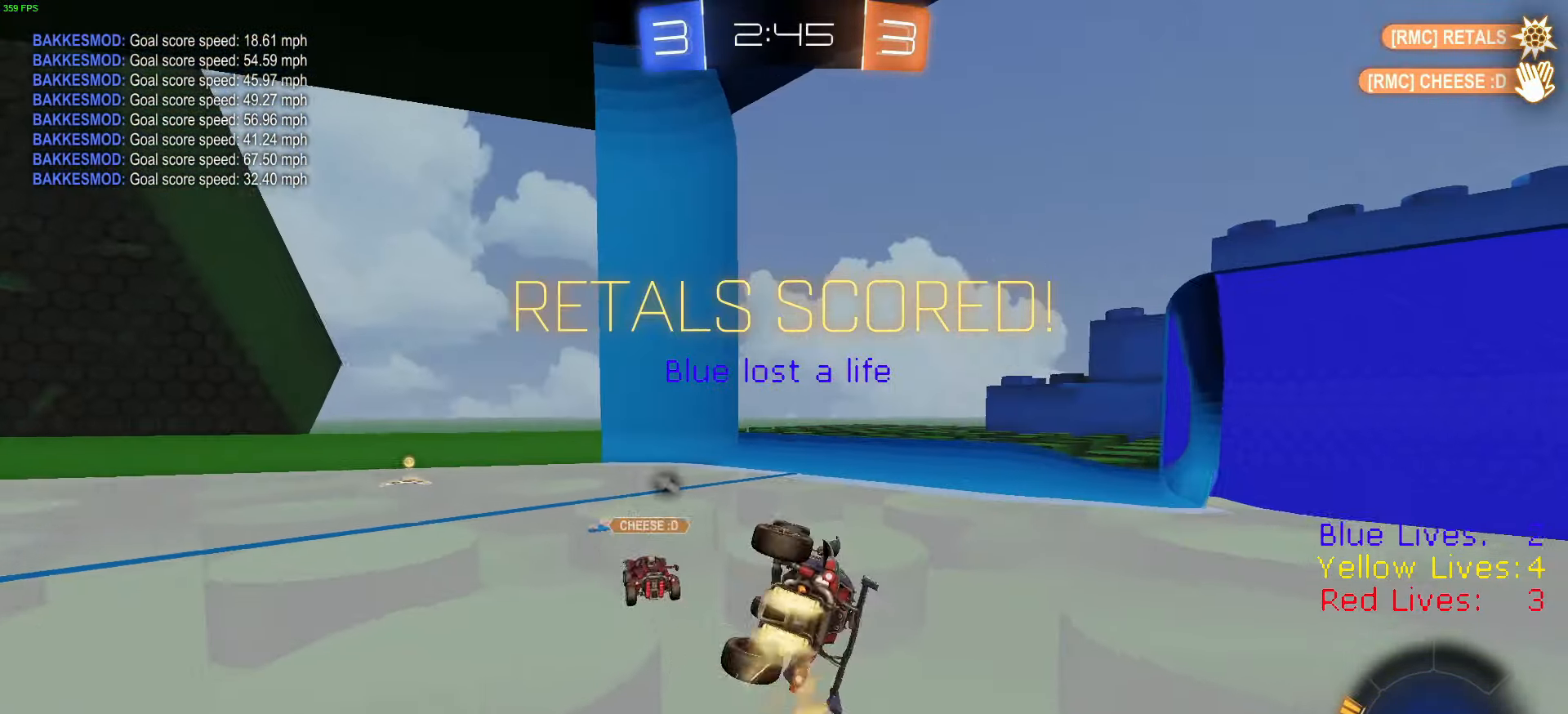
{"buttons": ["R1", "R2"], "left_stick": "down-left", "right_stick": "center", "button_events": [[200, "CIRCLE", "up"], [317, "TRIANGLE", "down"], [417, "TRIANGLE", "up"]]}